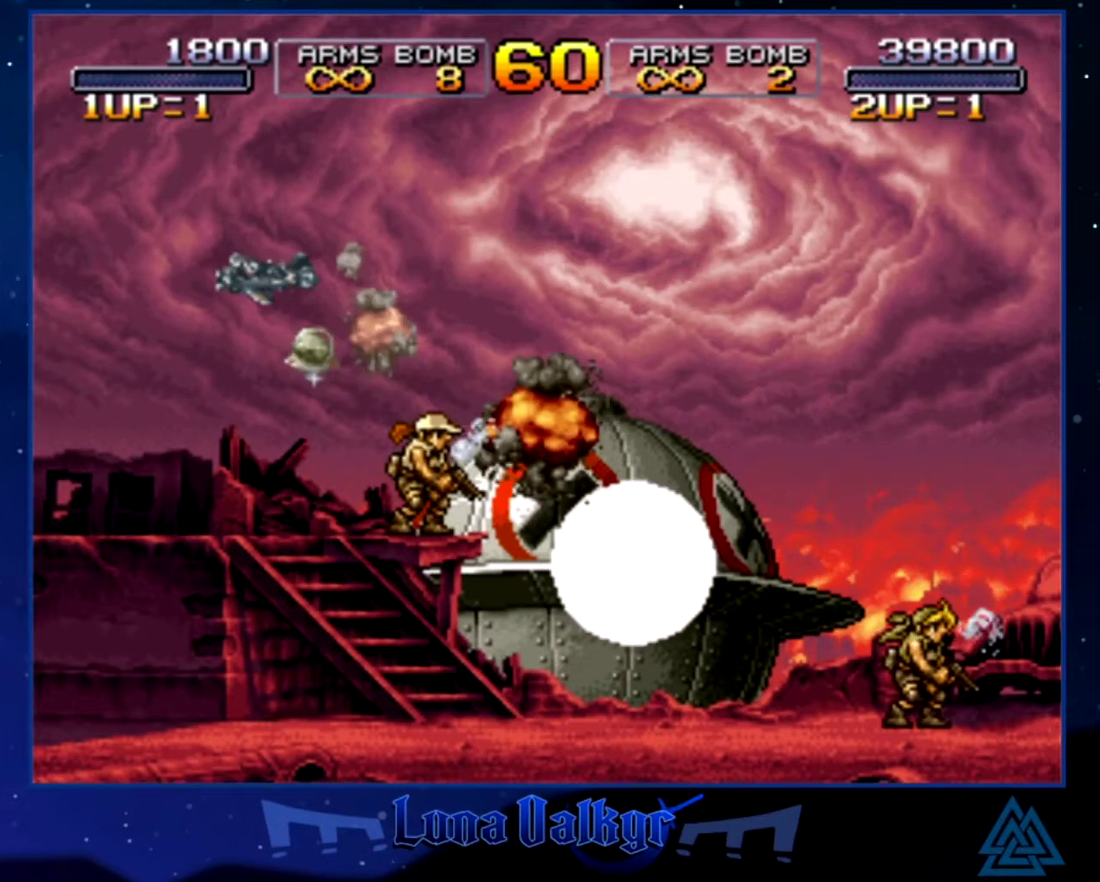
Gameplay with a controller (PlayStation layout); each line is a JSON object with the inputs held at the frame after it. "events" lists button and stick changes between this image and that frame as [ms after this image, input, new state], when the widget could be followed in between. Not read: R3 right_stick.
{"buttons": ["SQUARE"], "left_stick": "center", "events": [[101, "CROSS", "down"], [101, "SQUARE", "down"], [267, "SQUARE", "up"], [334, "SQUARE", "down"], [468, "CROSS", "up"]]}
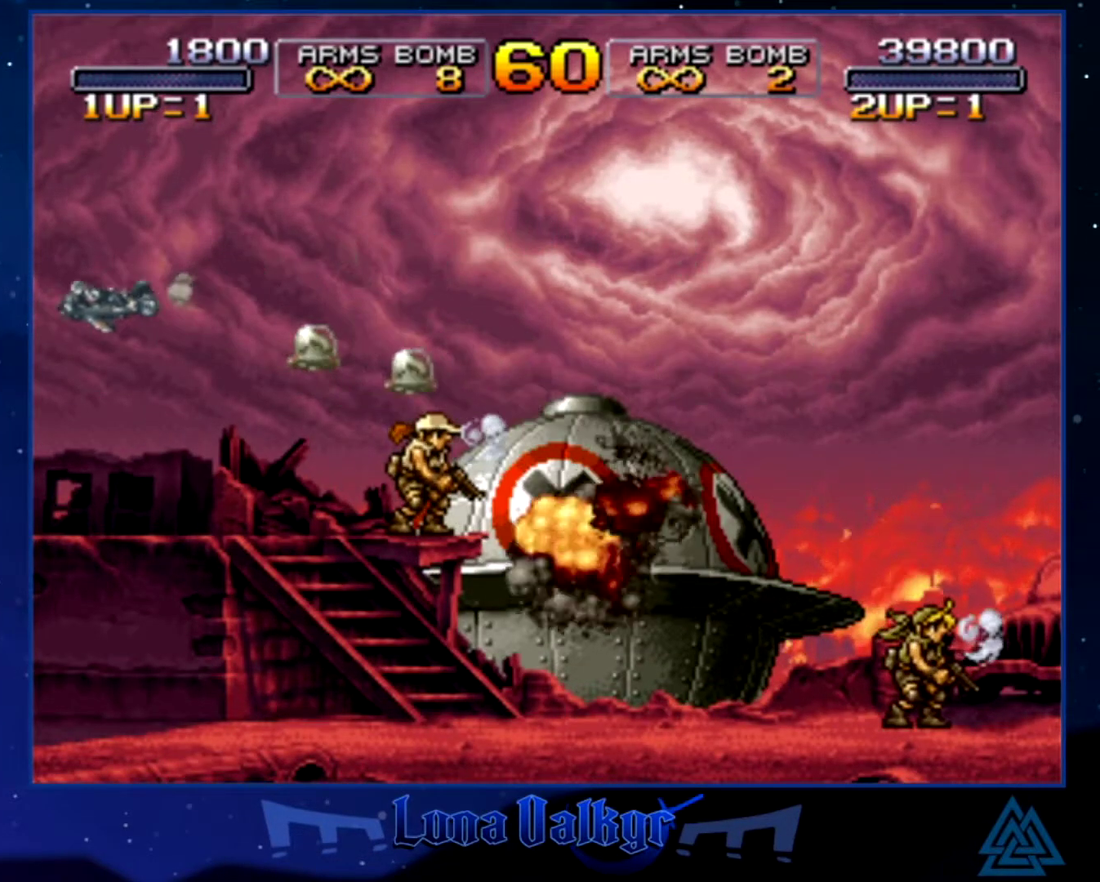
{"buttons": ["CROSS", "SQUARE"], "left_stick": "center", "events": [[100, "CROSS", "down"], [234, "SQUARE", "up"], [267, "CROSS", "up"], [334, "CROSS", "down"], [367, "SQUARE", "down"]]}
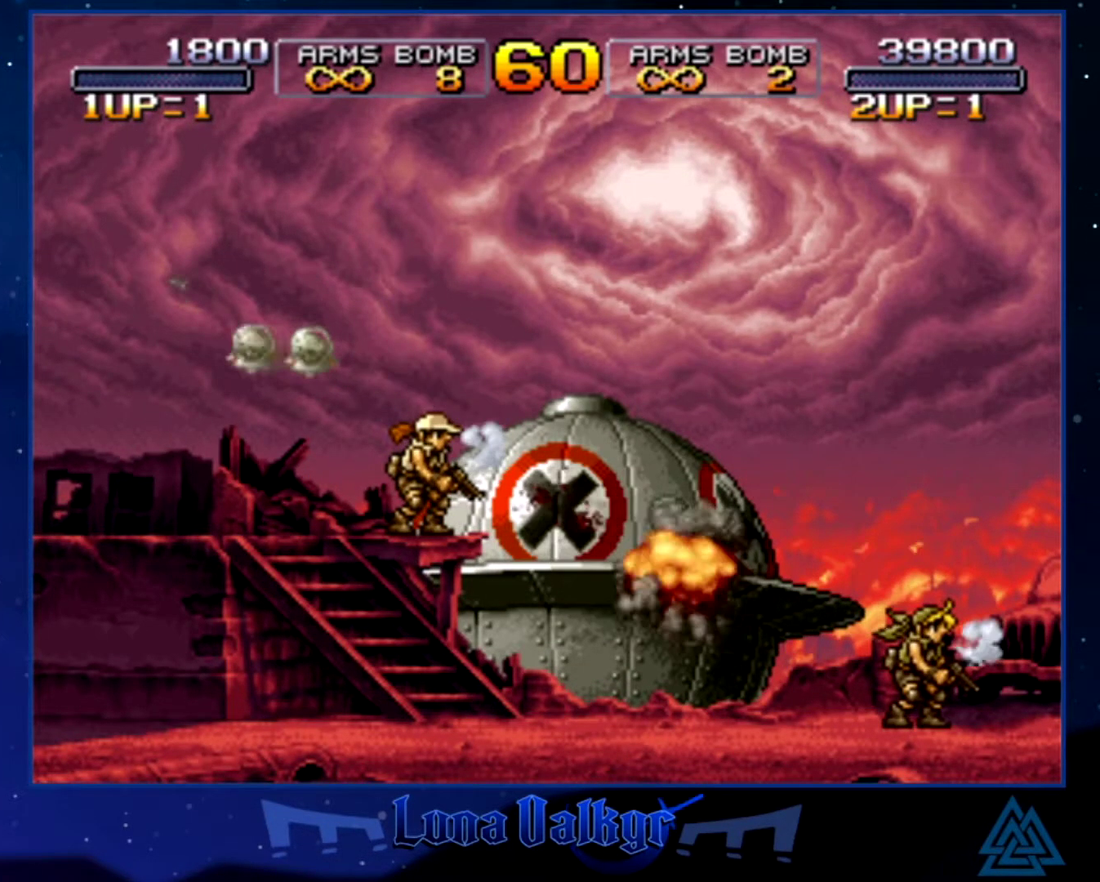
{"buttons": ["CROSS", "SQUARE"], "left_stick": "center", "events": [[34, "CROSS", "up"], [34, "SQUARE", "up"], [134, "CROSS", "down"], [134, "SQUARE", "down"], [301, "CROSS", "up"], [334, "SQUARE", "up"], [468, "CROSS", "down"], [501, "SQUARE", "down"]]}
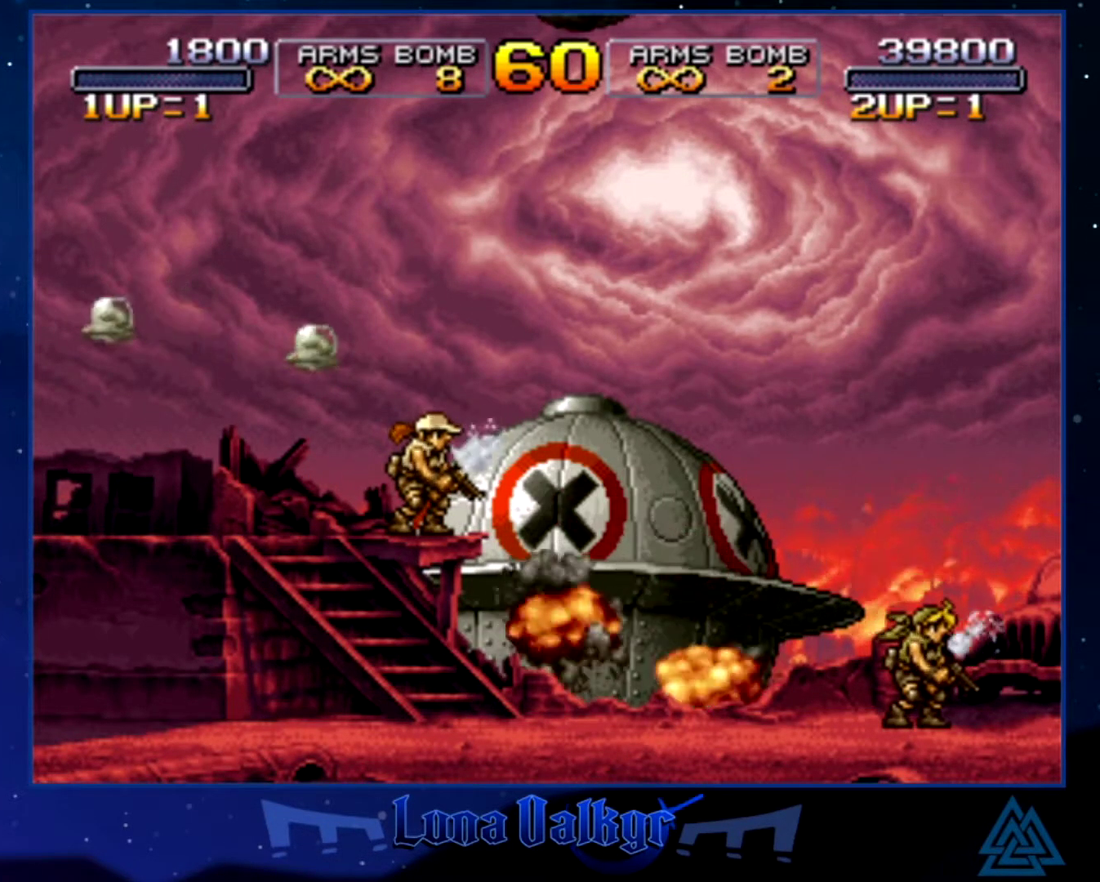
{"buttons": ["CROSS", "SQUARE"], "left_stick": "center", "events": [[200, "CROSS", "up"], [200, "SQUARE", "up"], [434, "CROSS", "down"], [434, "SQUARE", "down"]]}
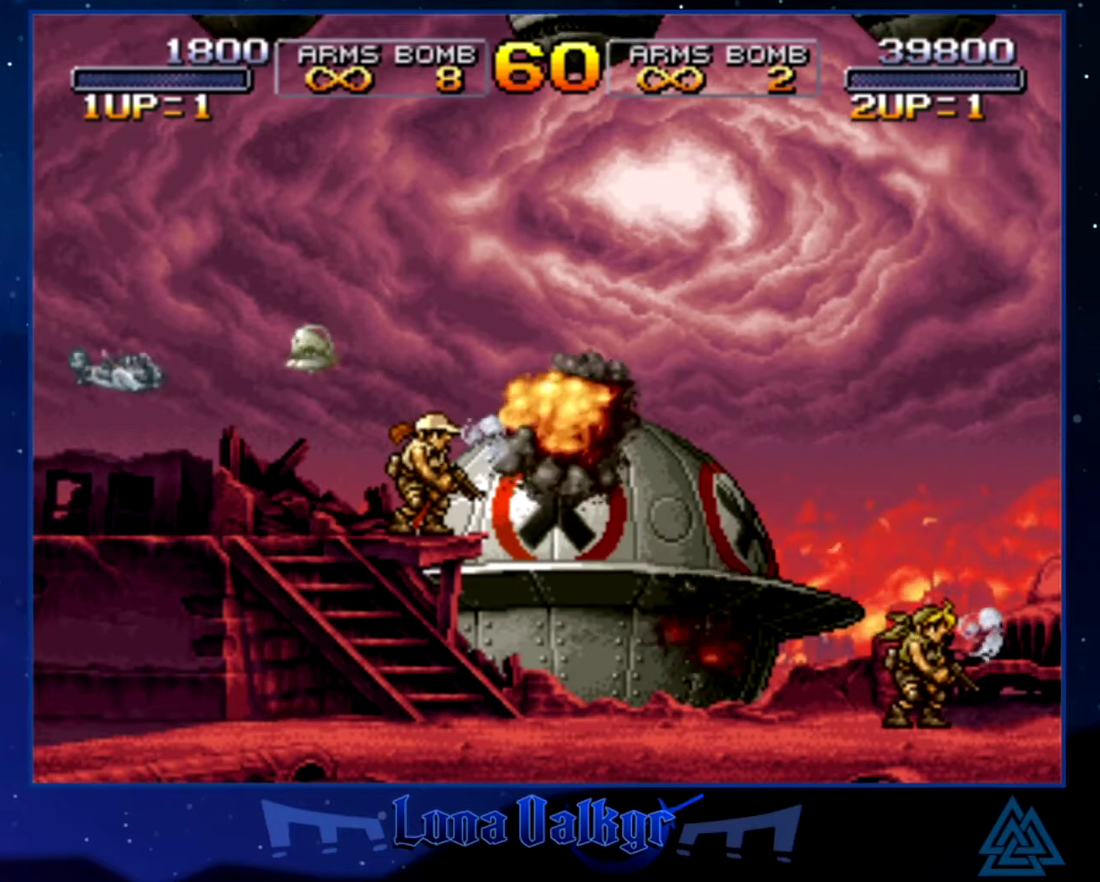
{"buttons": ["CROSS", "SQUARE"], "left_stick": "center", "events": [[101, "SQUARE", "up"], [201, "SQUARE", "down"], [334, "CROSS", "up"], [334, "SQUARE", "up"], [434, "CROSS", "down"], [468, "SQUARE", "down"]]}
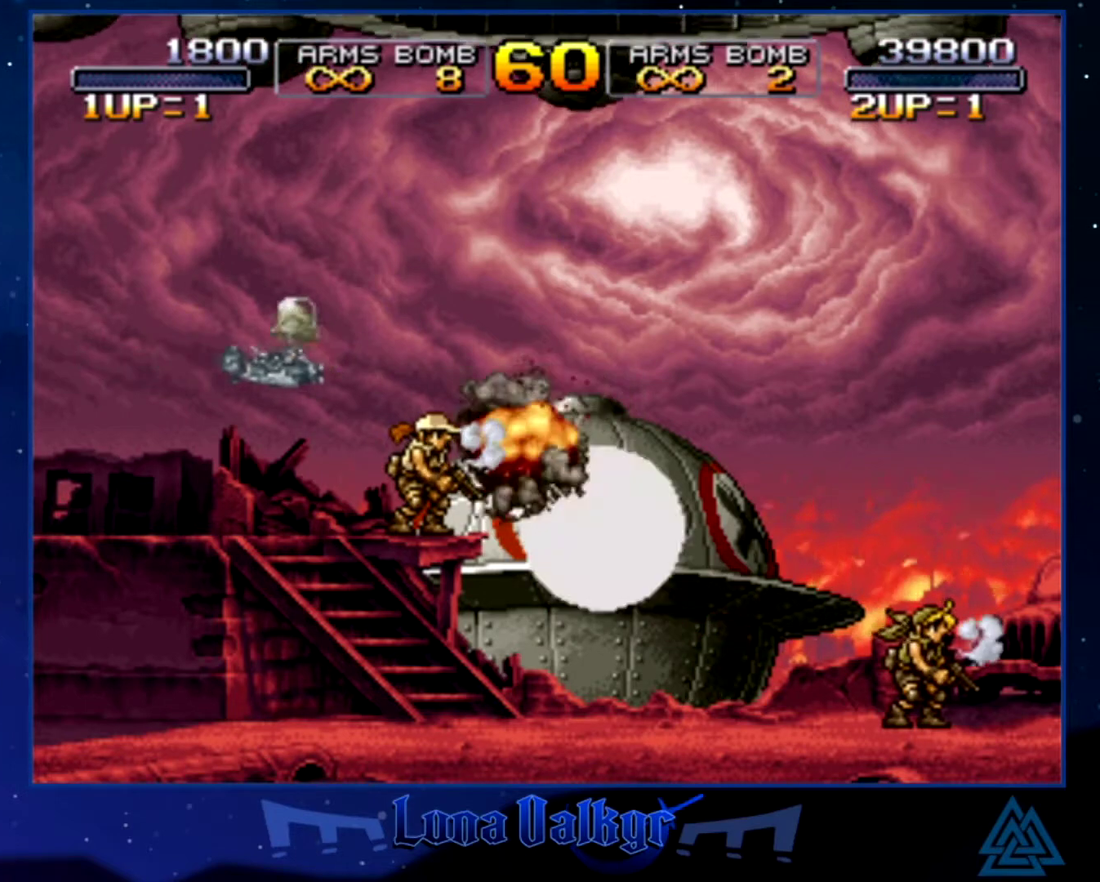
{"buttons": ["CROSS", "SQUARE"], "left_stick": "center", "events": [[133, "CROSS", "up"], [133, "SQUARE", "up"], [234, "CROSS", "down"], [234, "SQUARE", "down"], [334, "CROSS", "up"], [334, "SQUARE", "up"], [434, "CROSS", "down"], [467, "SQUARE", "down"]]}
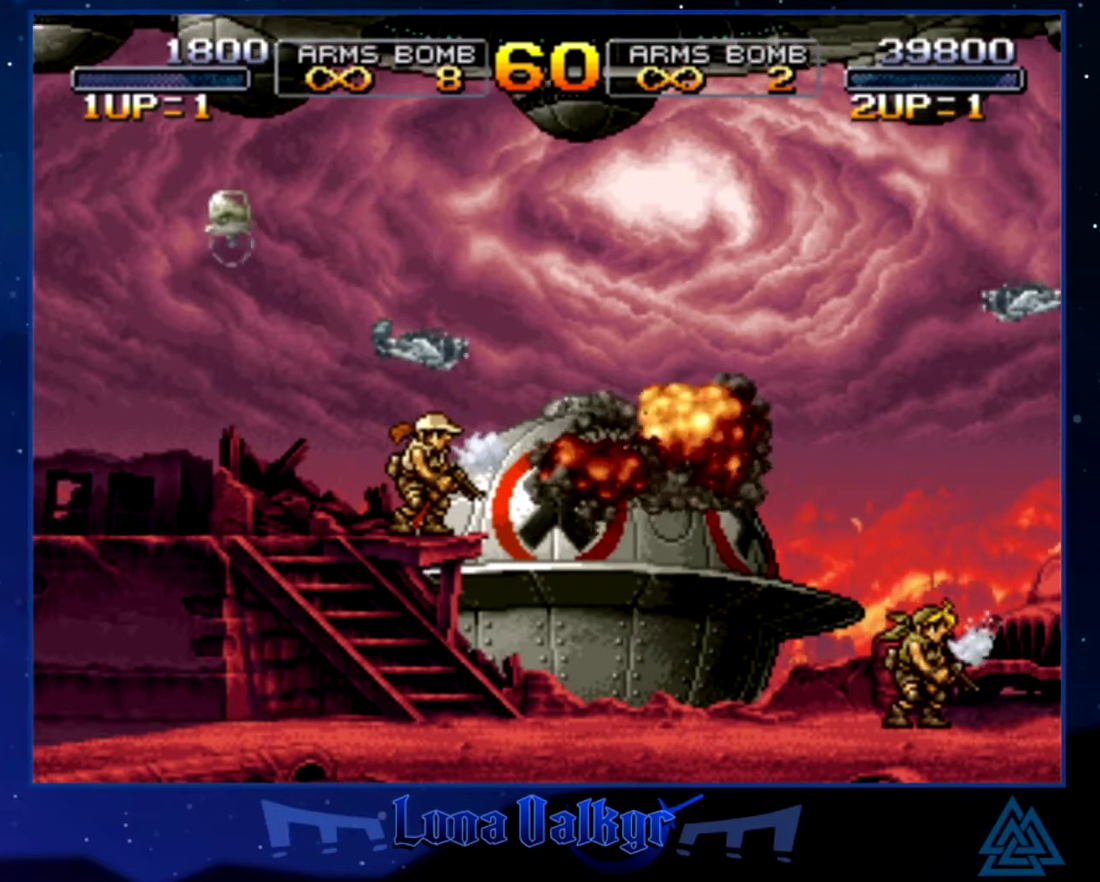
{"buttons": [], "left_stick": "center", "events": [[67, "CROSS", "up"], [67, "SQUARE", "up"], [134, "CROSS", "down"], [134, "SQUARE", "down"], [267, "CROSS", "up"], [267, "SQUARE", "up"], [367, "CROSS", "down"], [367, "SQUARE", "down"], [501, "CROSS", "up"], [501, "SQUARE", "up"]]}
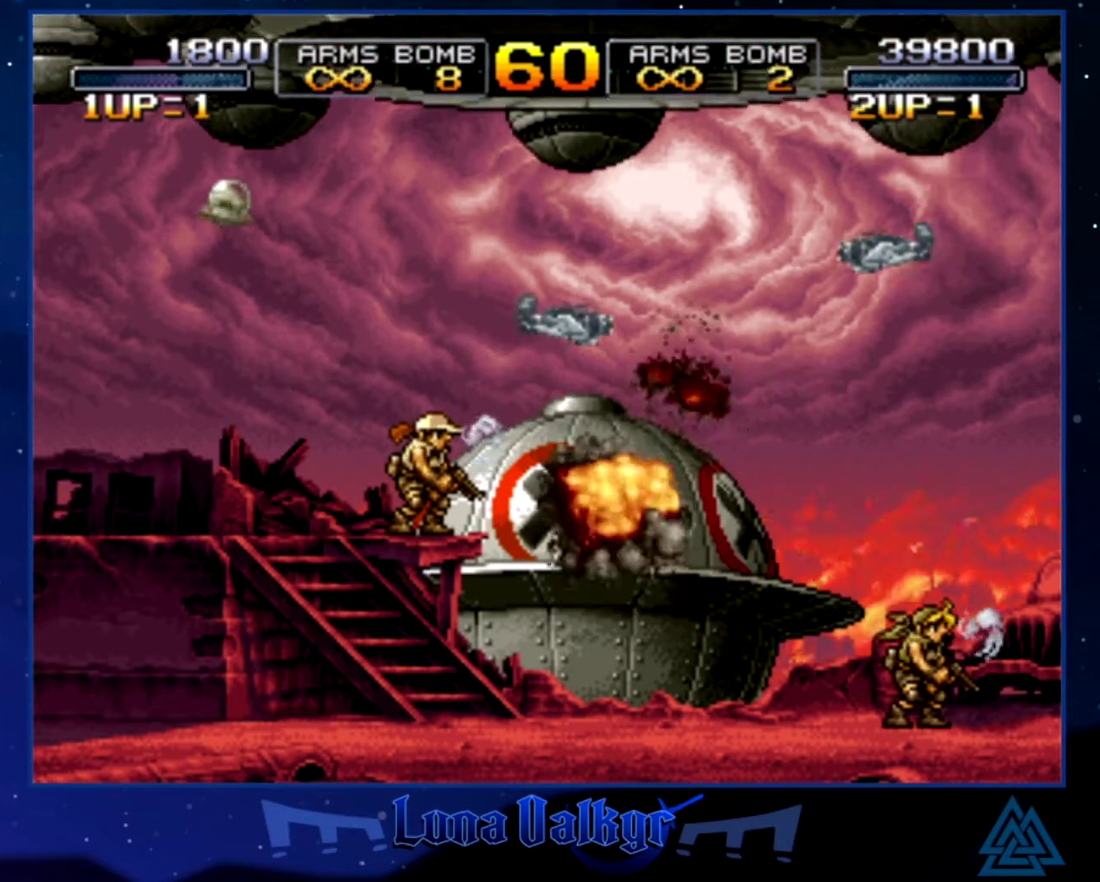
{"buttons": [], "left_stick": "center", "events": [[67, "CROSS", "down"], [133, "SQUARE", "down"], [234, "SQUARE", "up"], [367, "CROSS", "up"]]}
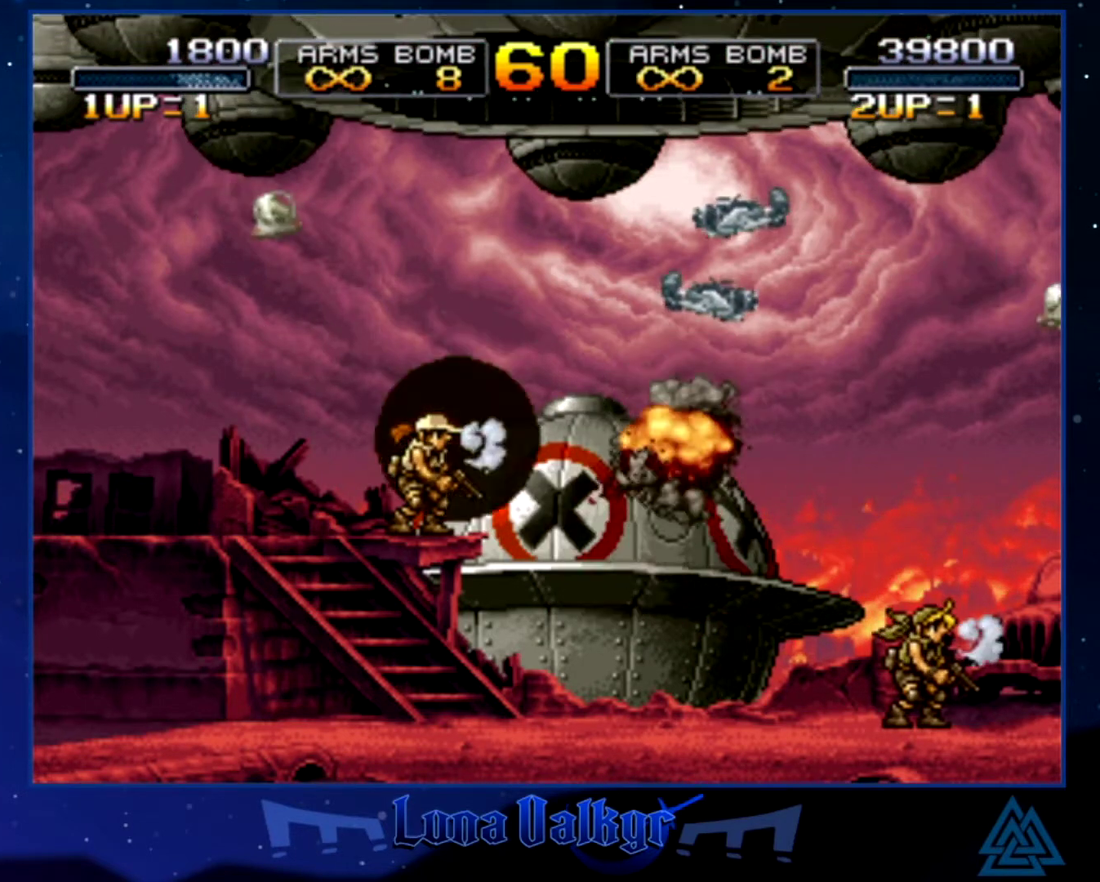
{"buttons": ["CROSS", "SQUARE"], "left_stick": "center", "events": [[434, "CROSS", "down"], [434, "SQUARE", "down"]]}
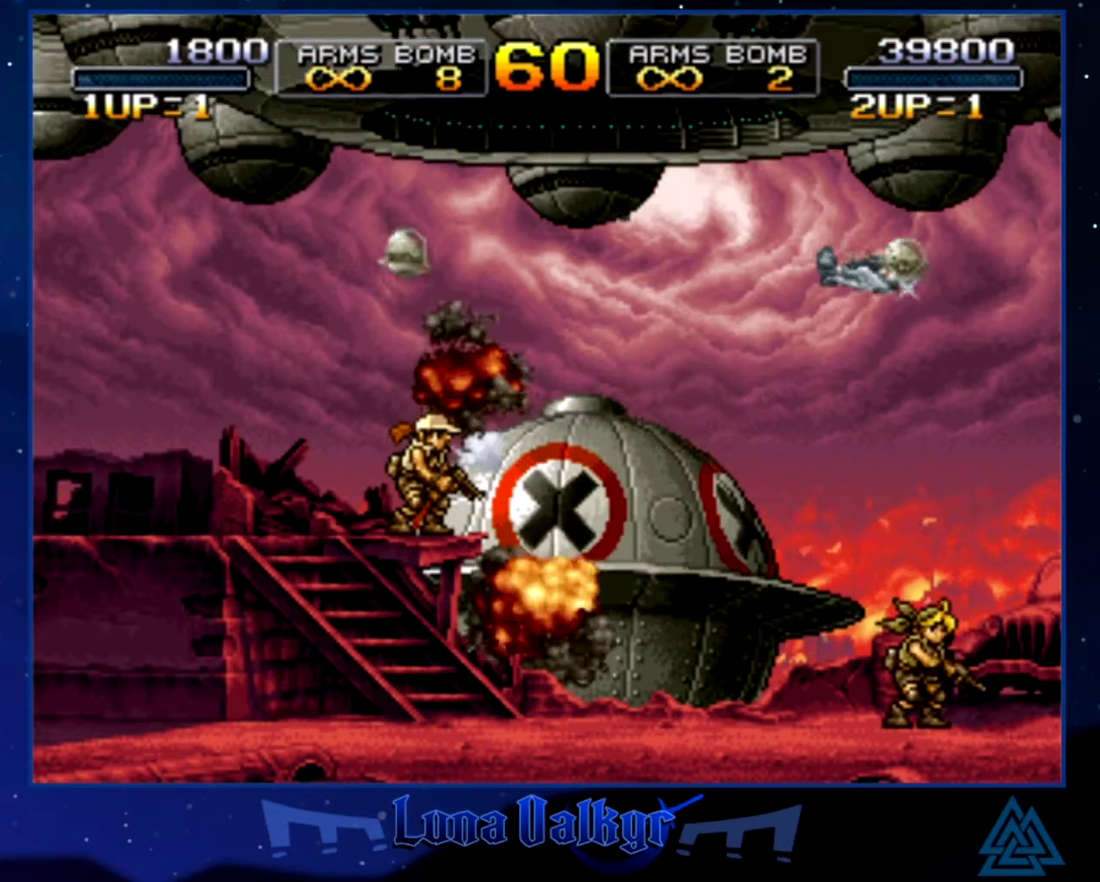
{"buttons": ["CROSS", "SQUARE"], "left_stick": "center", "events": [[167, "CROSS", "up"], [167, "SQUARE", "up"], [367, "CROSS", "down"], [367, "SQUARE", "down"]]}
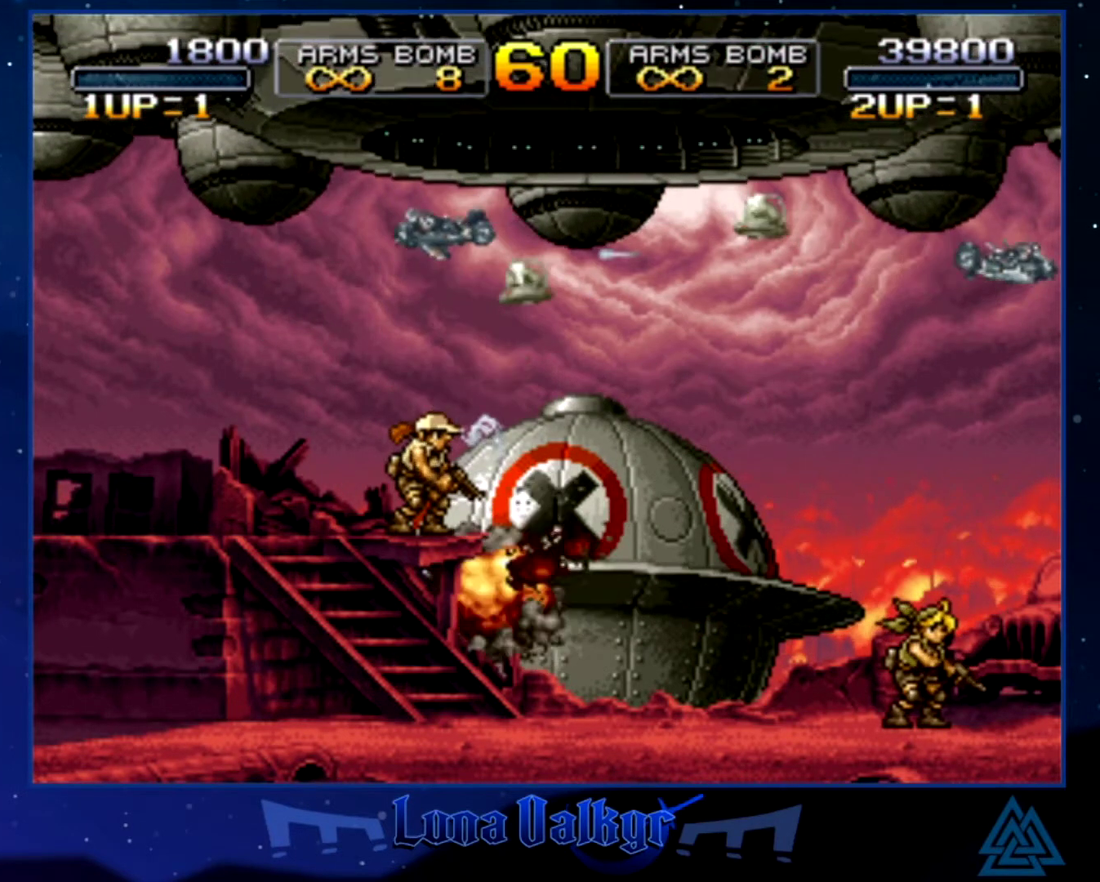
{"buttons": [], "left_stick": "center", "events": [[34, "CROSS", "up"], [34, "SQUARE", "up"], [234, "CROSS", "down"], [267, "SQUARE", "down"], [434, "CROSS", "up"], [434, "SQUARE", "up"]]}
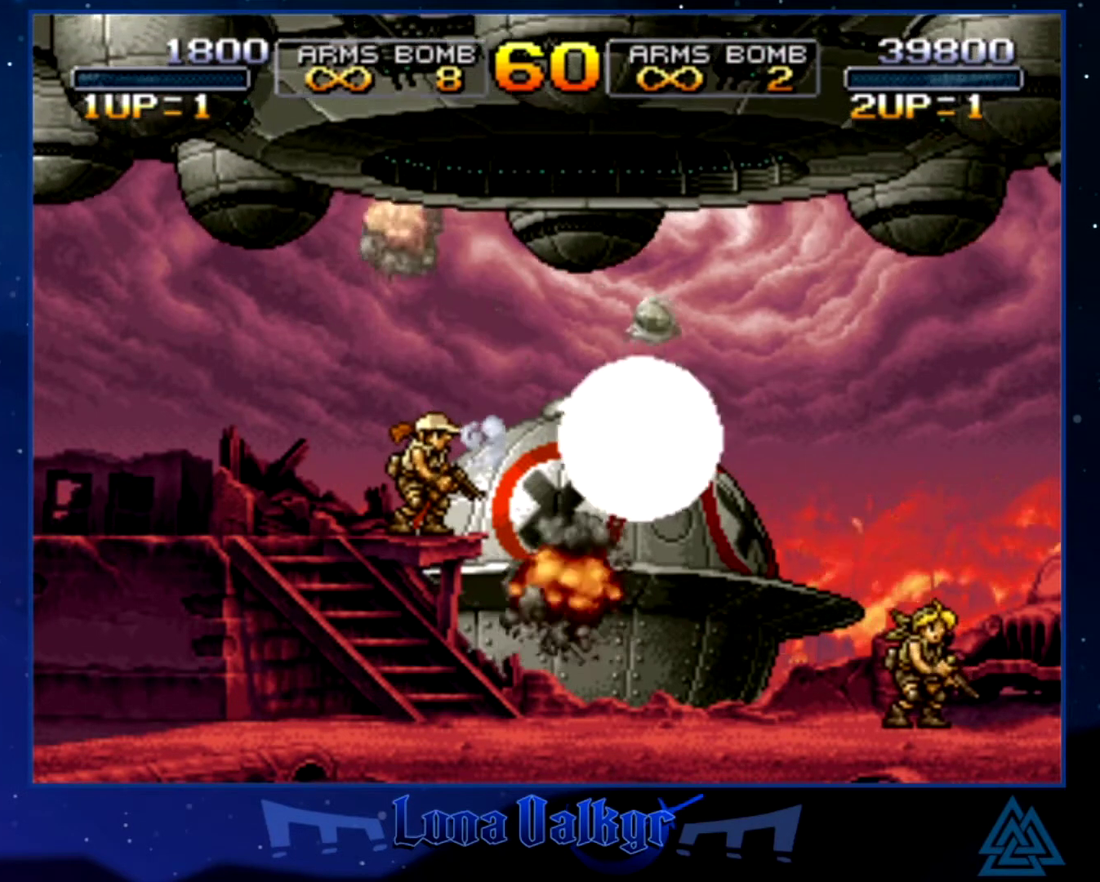
{"buttons": ["CROSS", "SQUARE"], "left_stick": "center", "events": [[33, "CROSS", "down"], [67, "SQUARE", "down"], [200, "SQUARE", "up"], [234, "CROSS", "up"], [400, "CROSS", "down"], [400, "SQUARE", "down"]]}
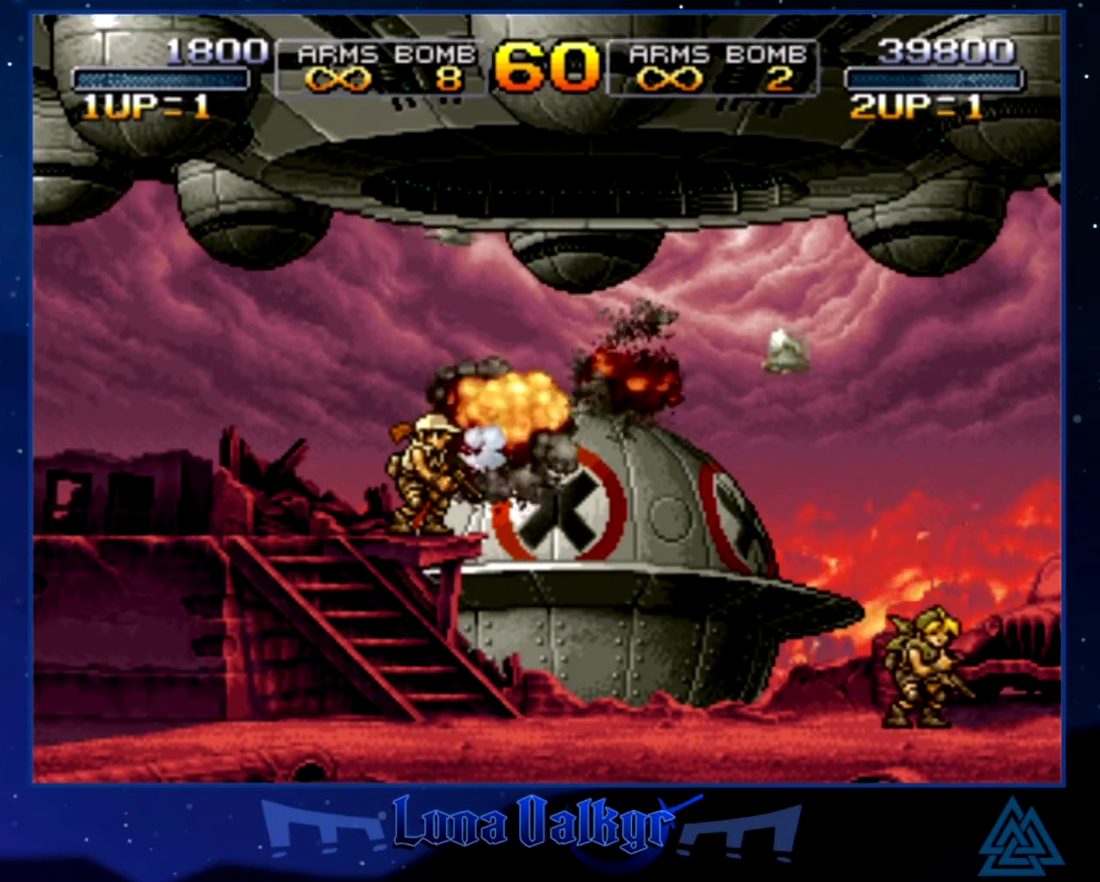
{"buttons": [], "left_stick": "center", "events": [[234, "CROSS", "up"], [234, "SQUARE", "up"]]}
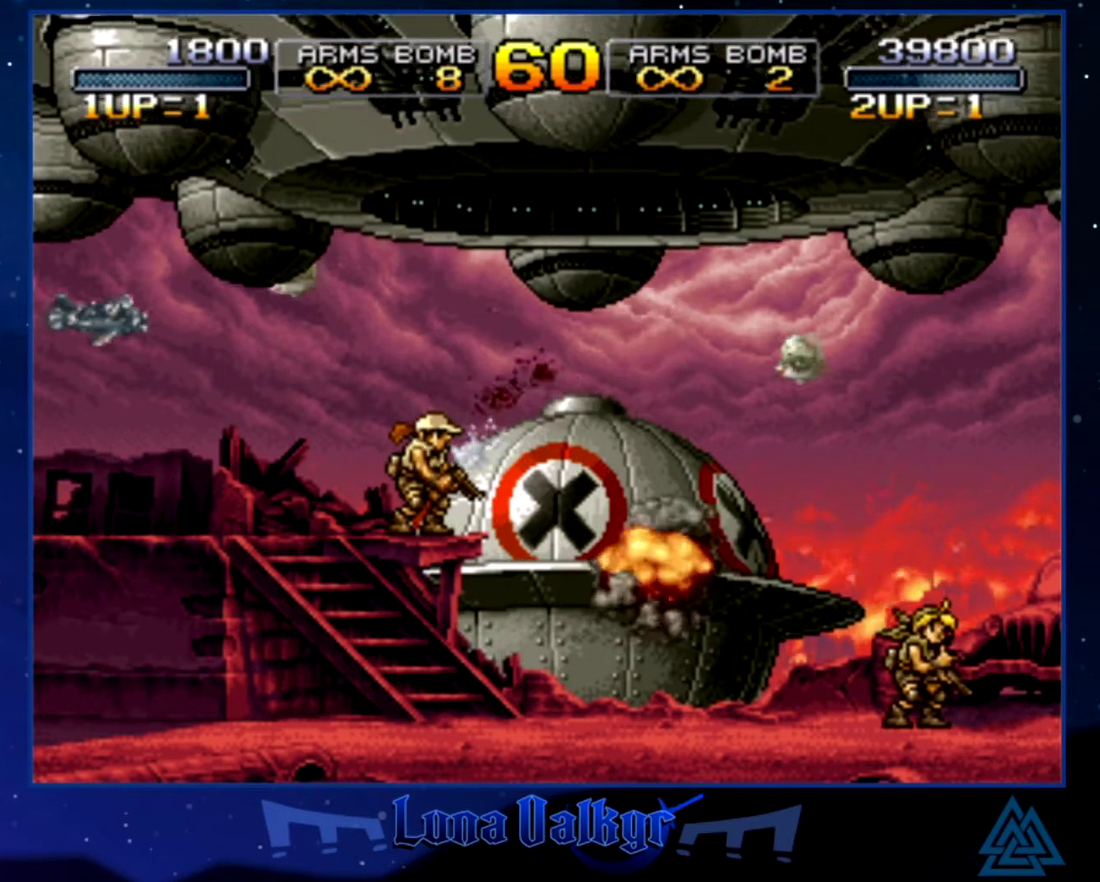
{"buttons": [], "left_stick": "center", "events": []}
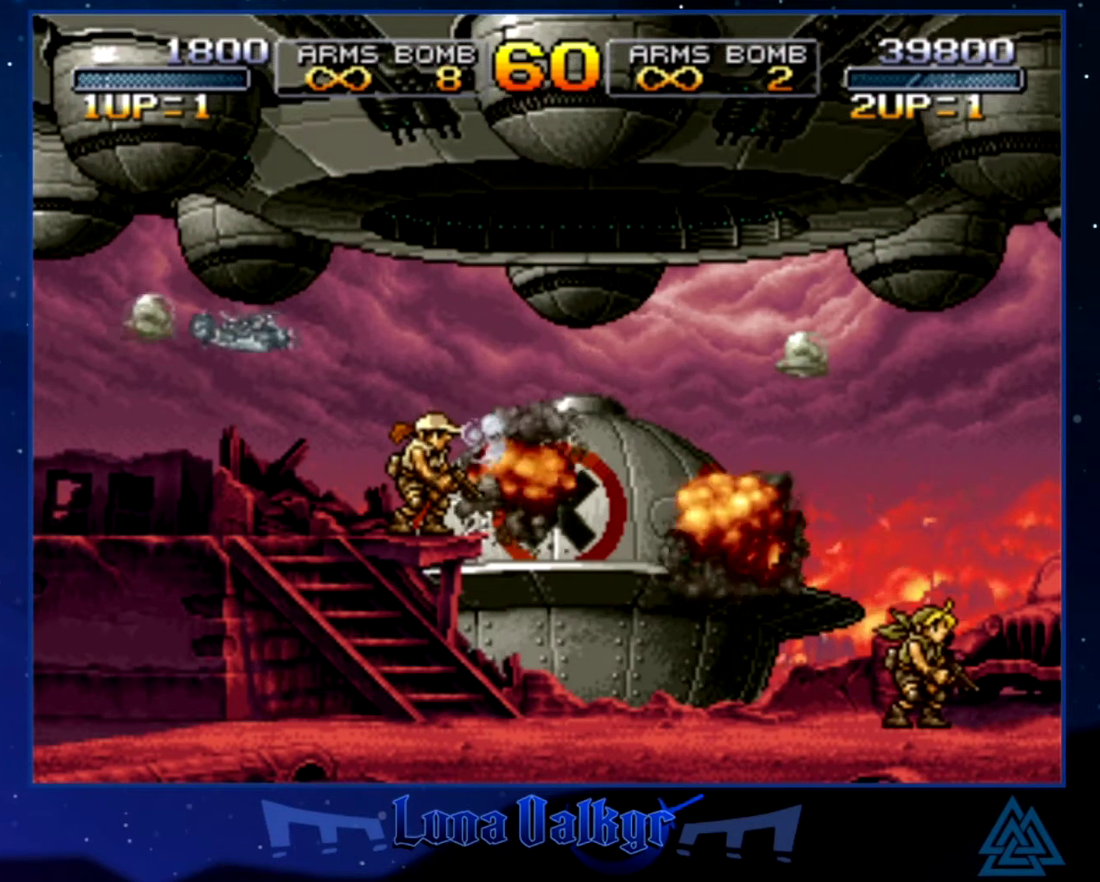
{"buttons": [], "left_stick": "center", "events": []}
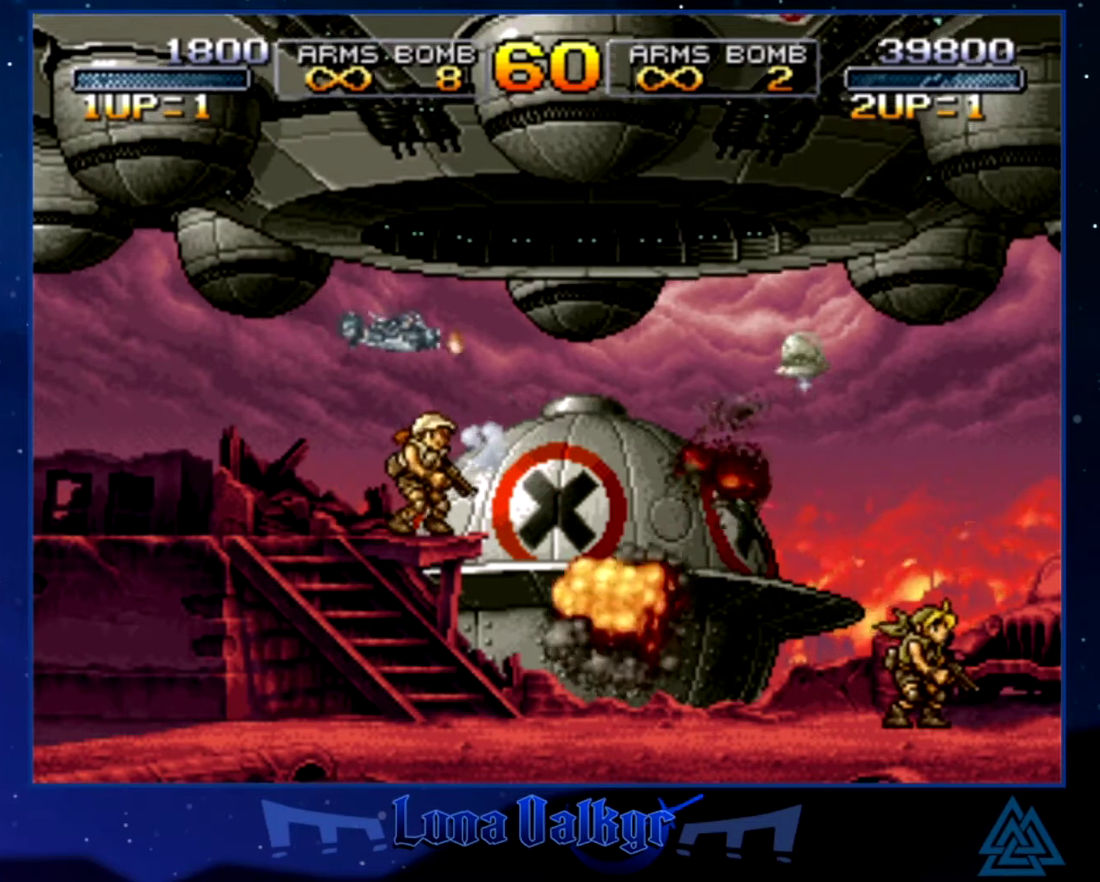
{"buttons": [], "left_stick": "center", "events": []}
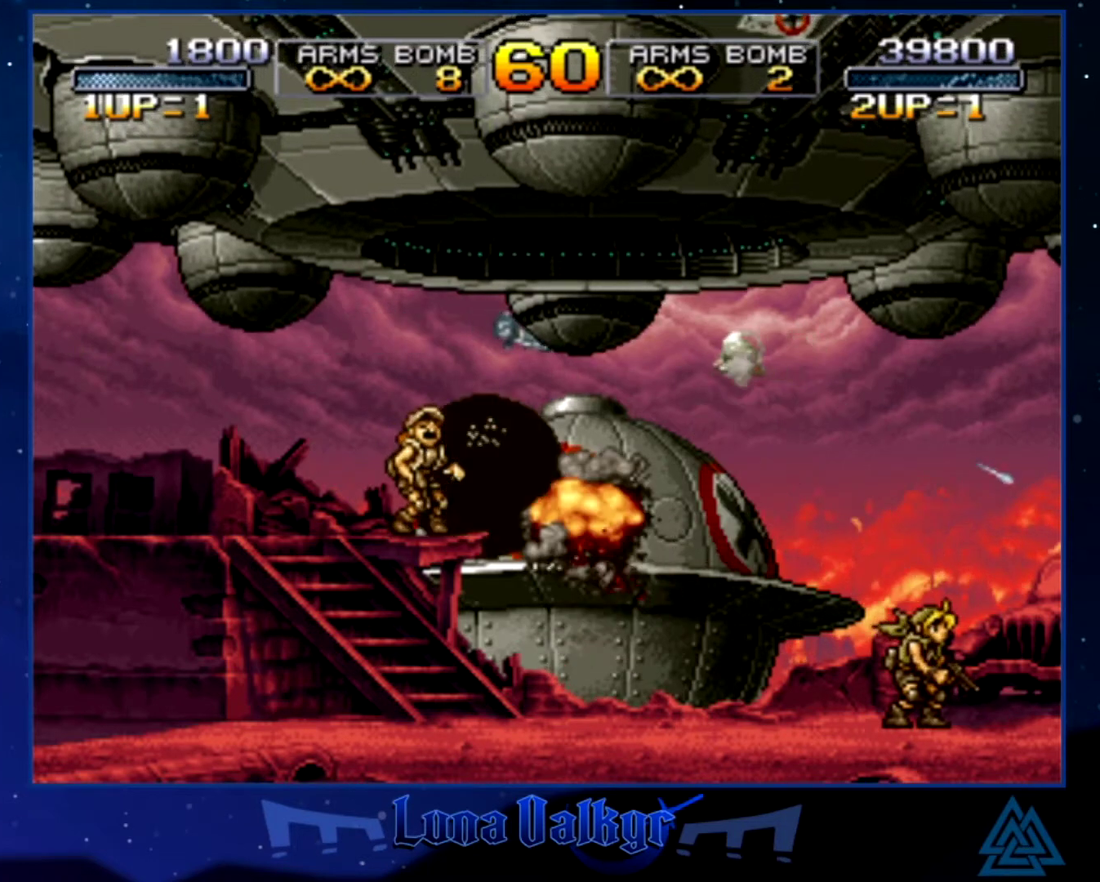
{"buttons": [], "left_stick": "center", "events": []}
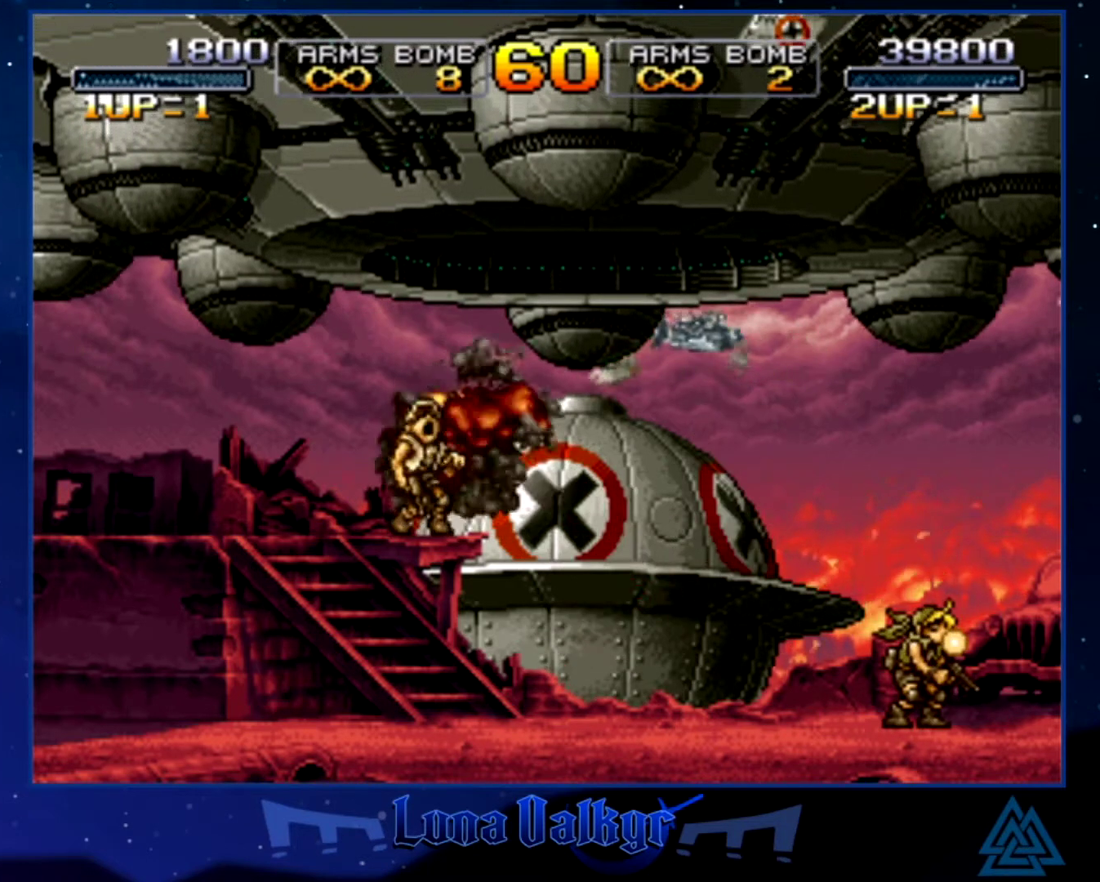
{"buttons": [], "left_stick": "center", "events": []}
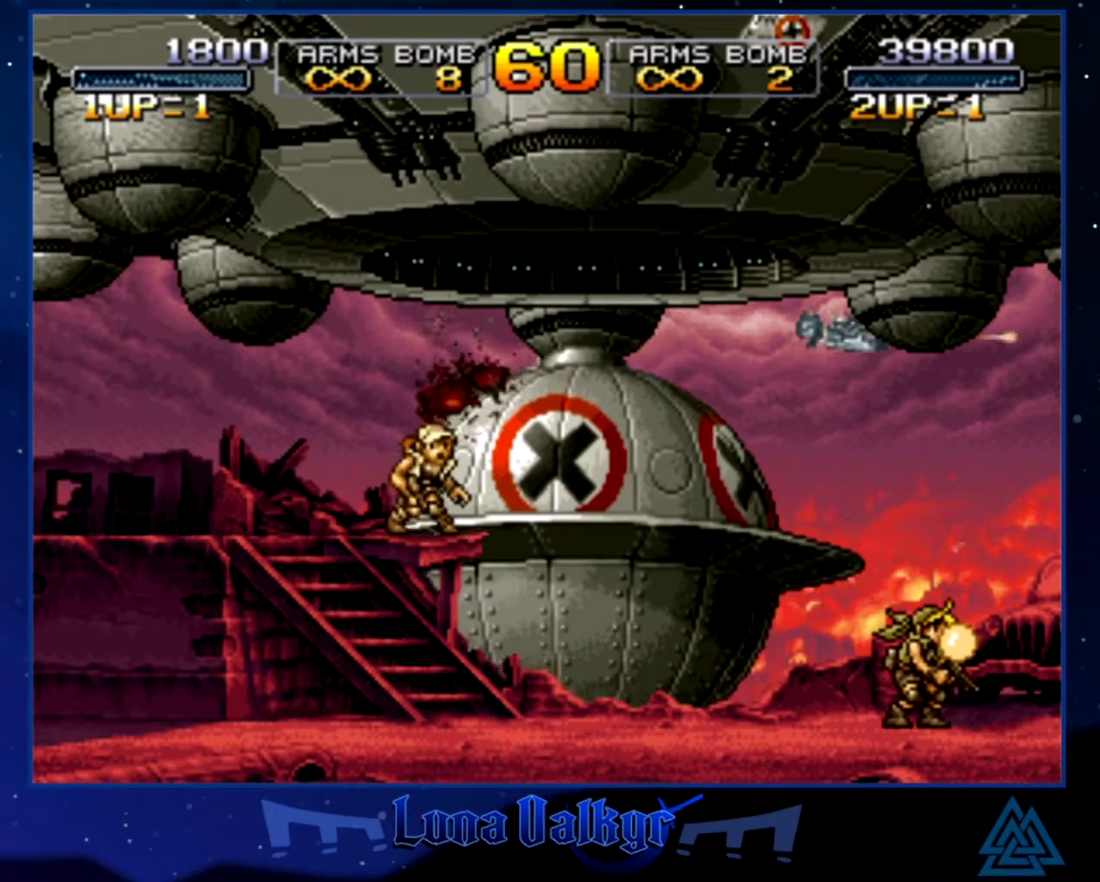
{"buttons": [], "left_stick": "center", "events": []}
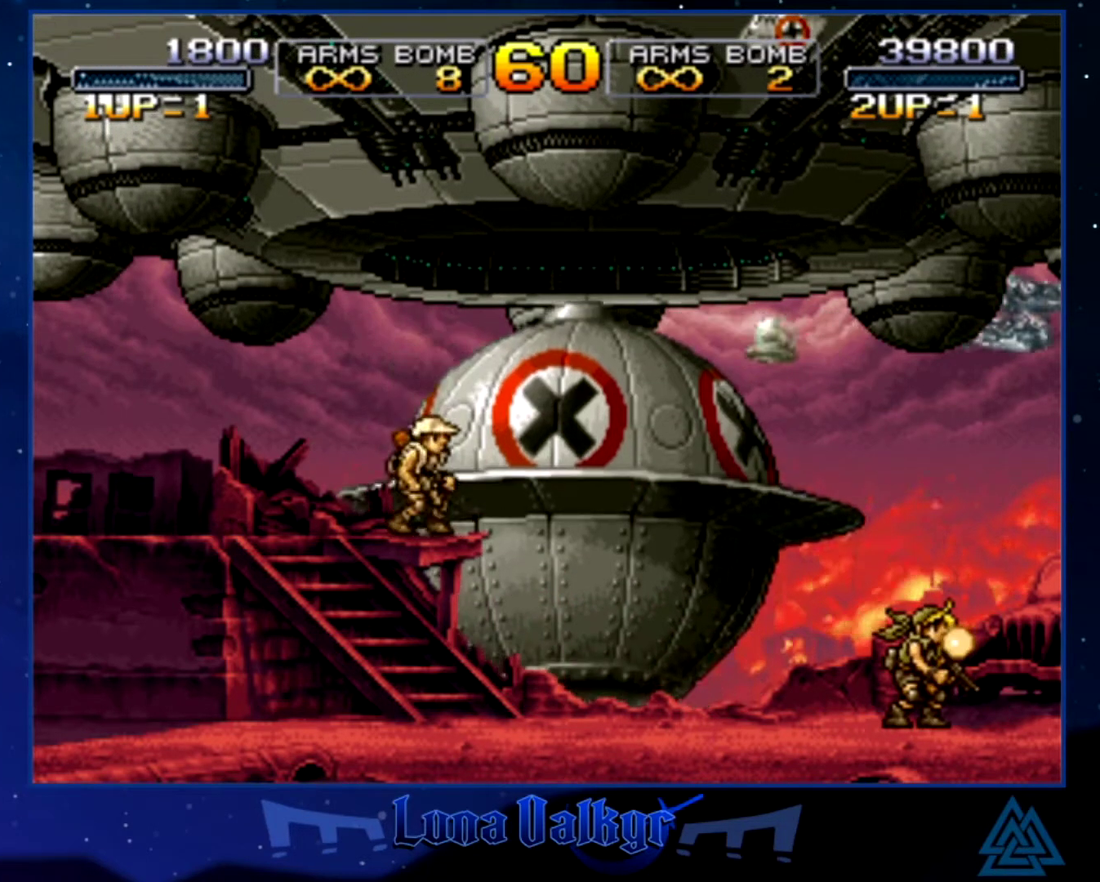
{"buttons": [], "left_stick": "center", "events": [[167, "SQUARE", "down"], [400, "SQUARE", "up"]]}
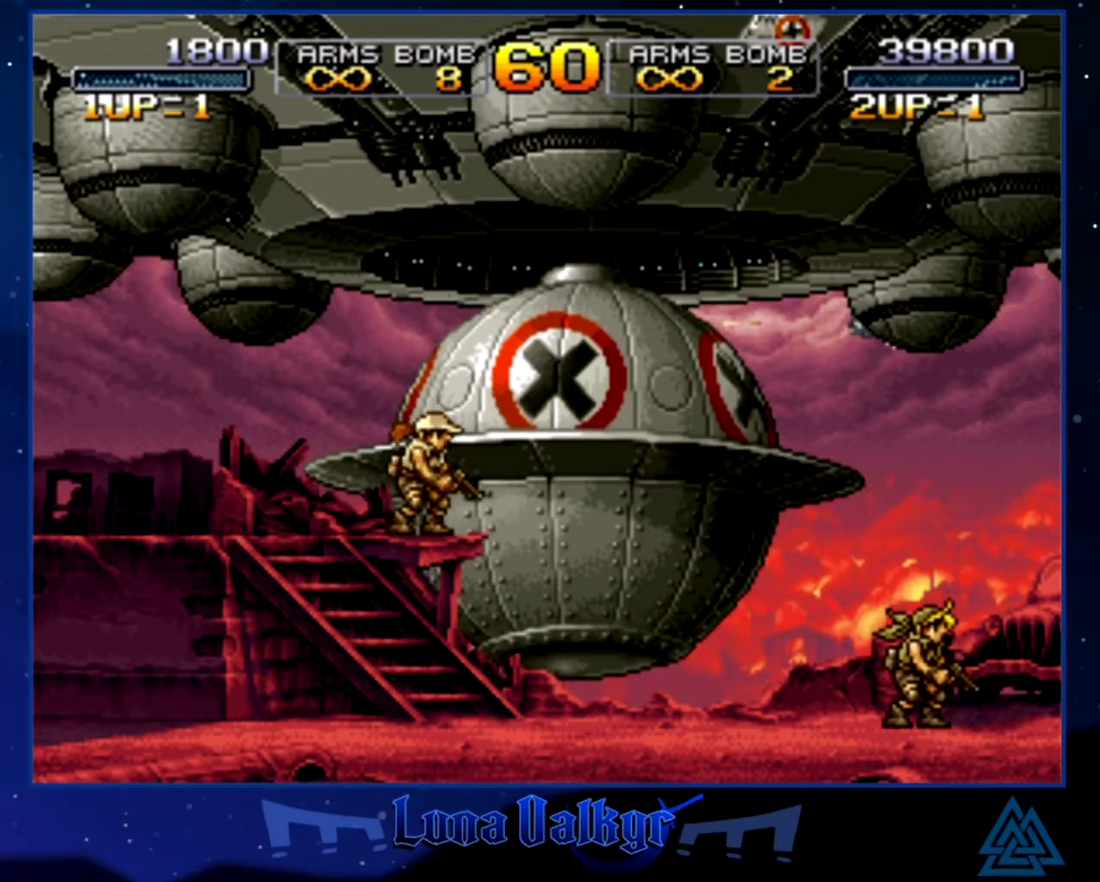
{"buttons": ["SQUARE"], "left_stick": "center", "events": [[367, "SQUARE", "down"]]}
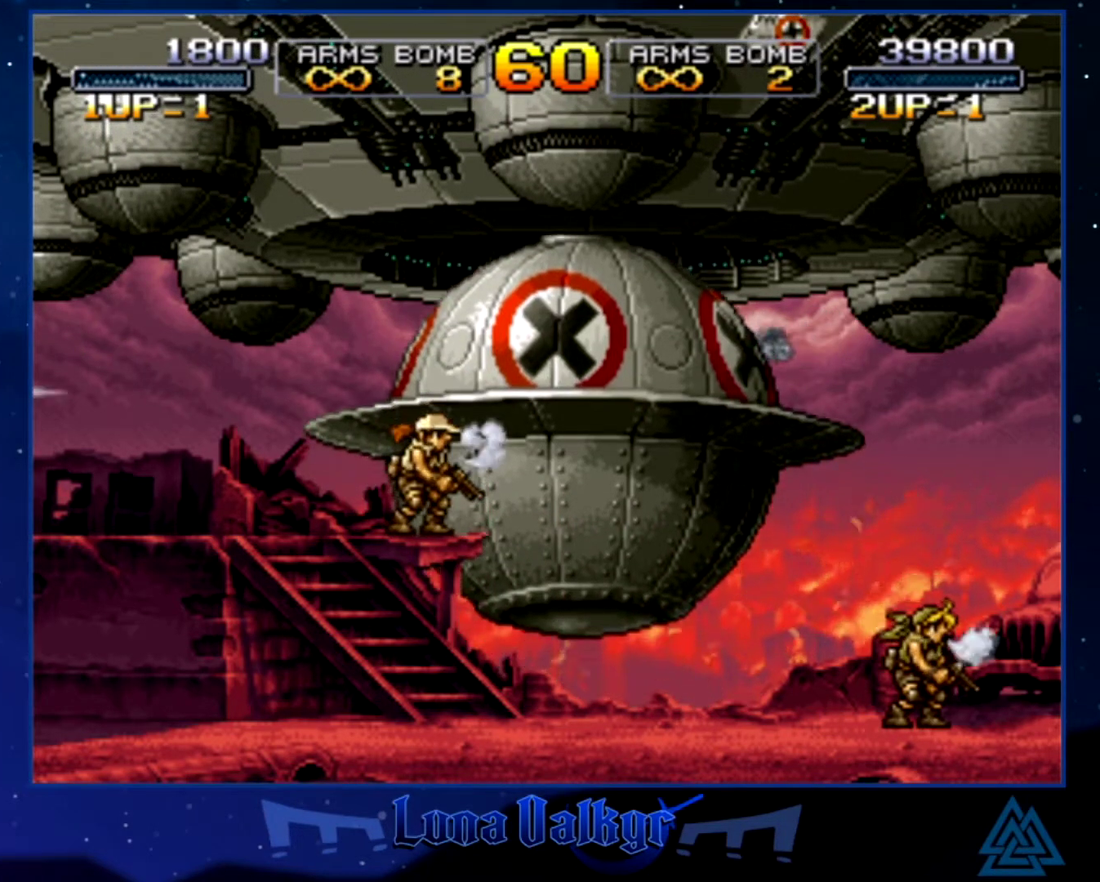
{"buttons": [], "left_stick": "center", "events": [[100, "SQUARE", "up"], [267, "SQUARE", "down"], [467, "SQUARE", "up"]]}
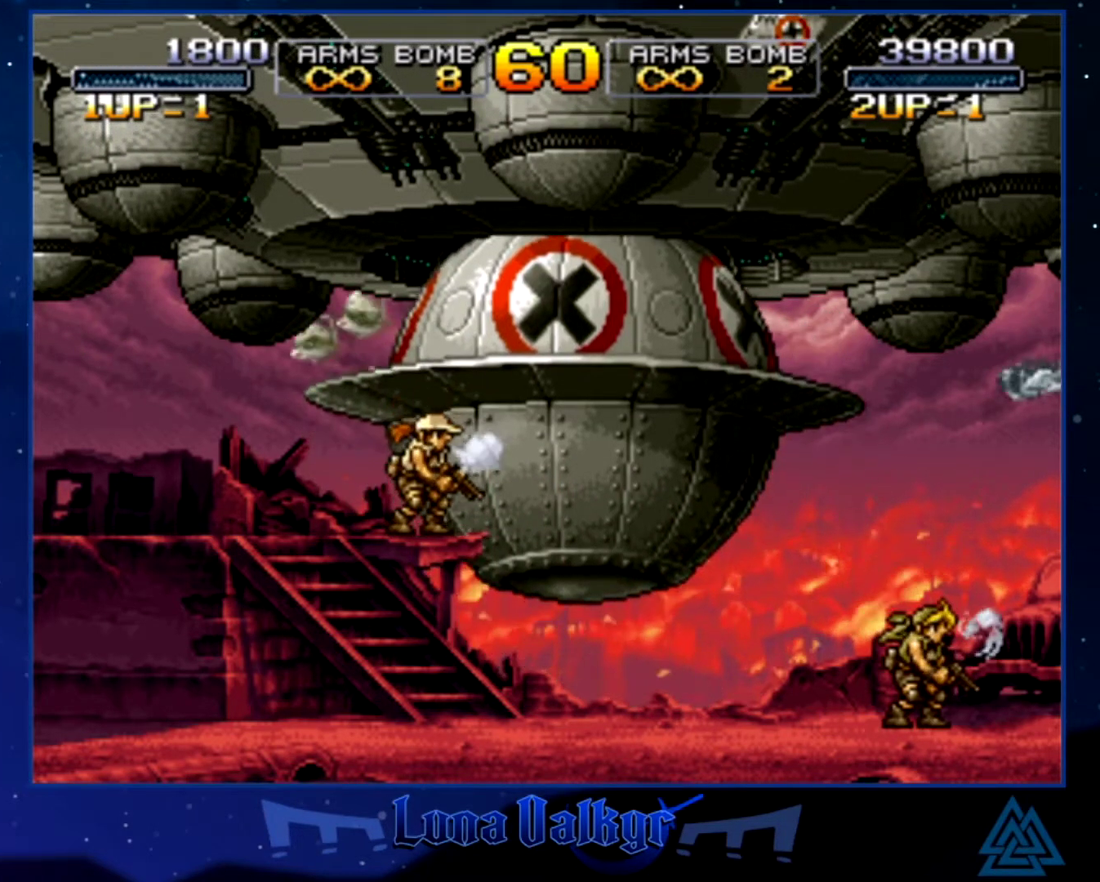
{"buttons": [], "left_stick": "center", "events": []}
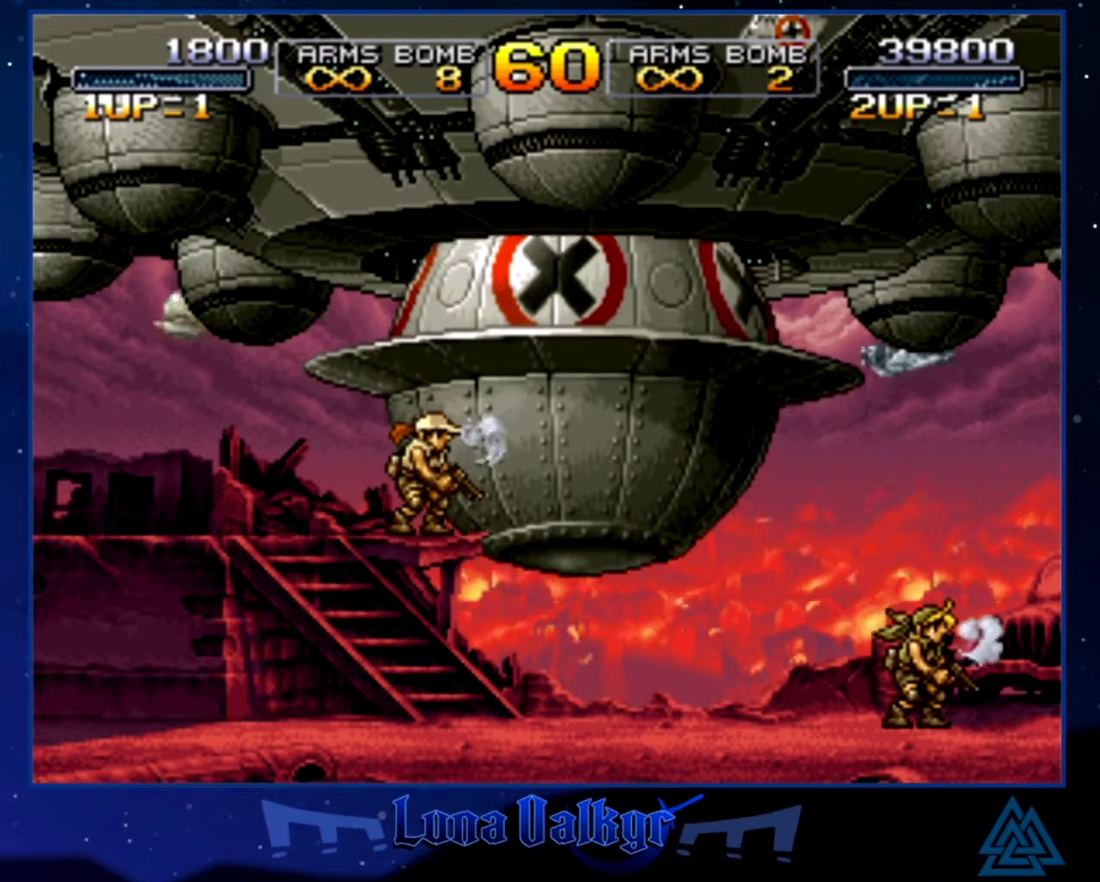
{"buttons": [], "left_stick": "up-left", "events": [[133, "left_stick", "up-left"]]}
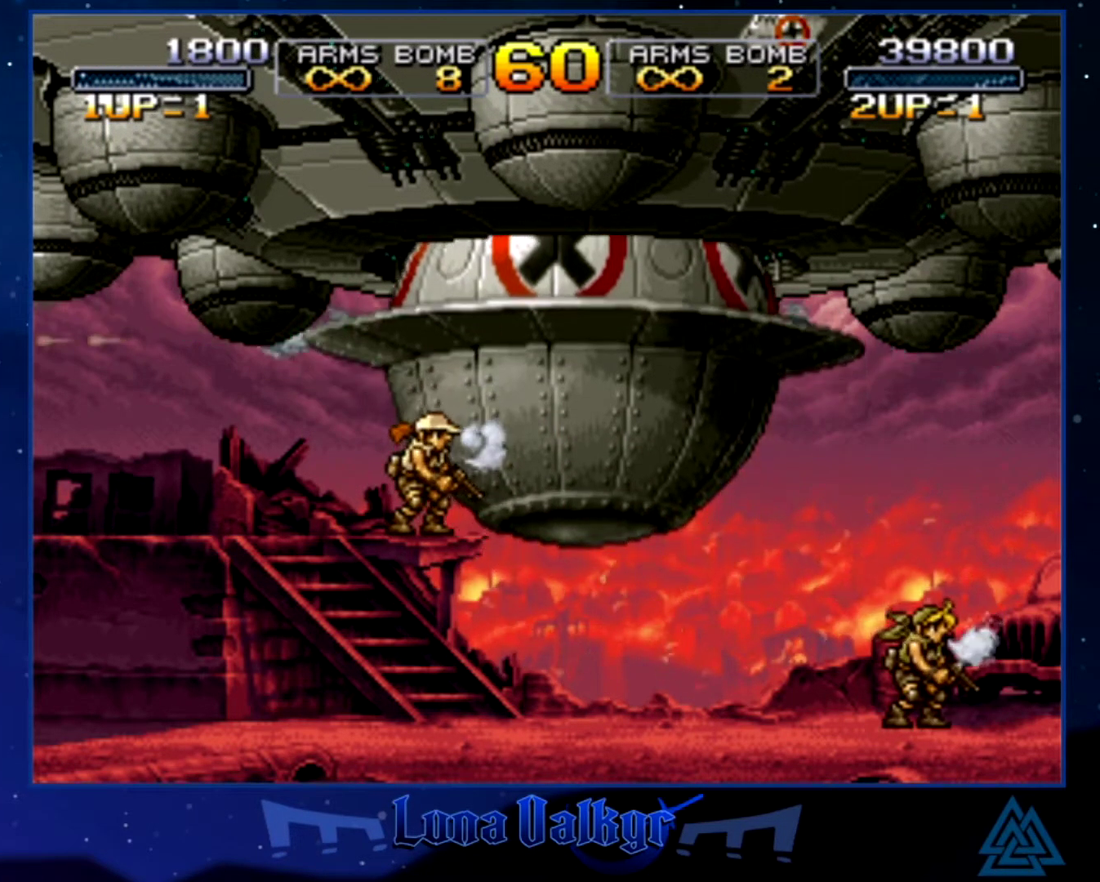
{"buttons": [], "left_stick": "up-left", "events": []}
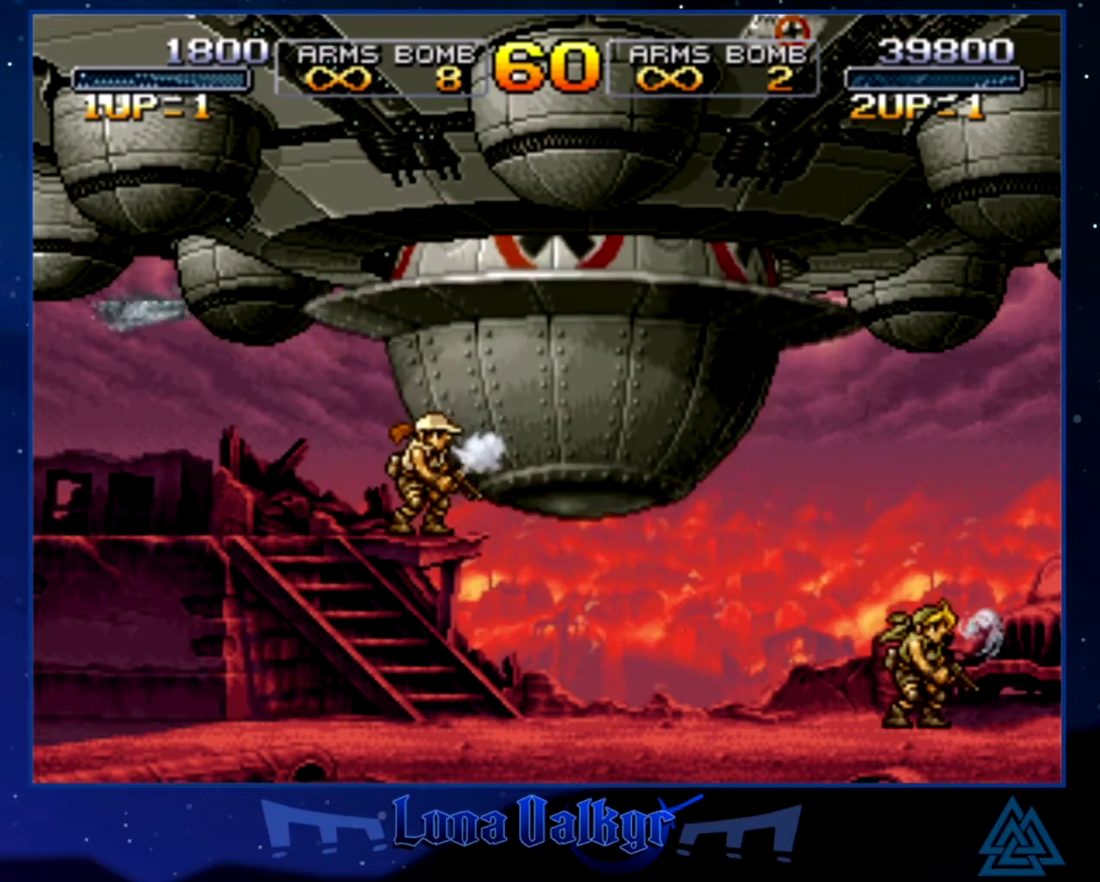
{"buttons": [], "left_stick": "up-left", "events": []}
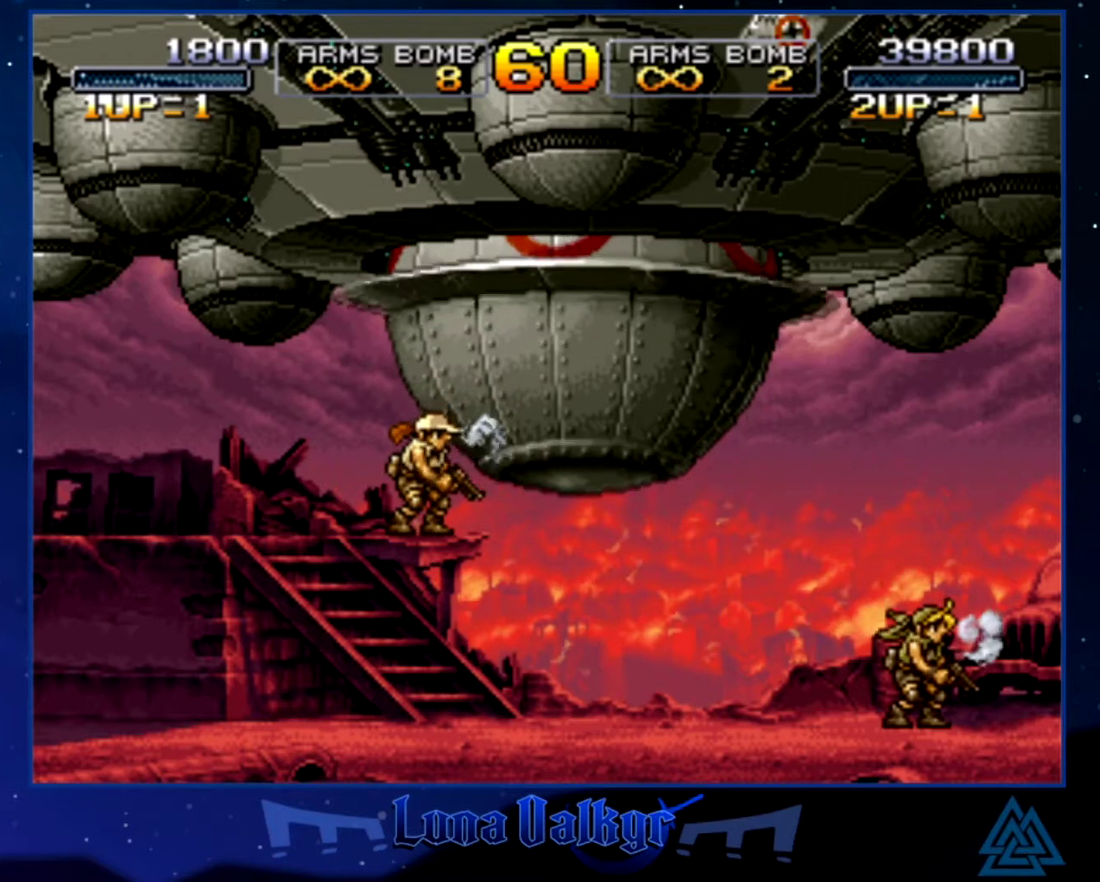
{"buttons": [], "left_stick": "up-left", "events": []}
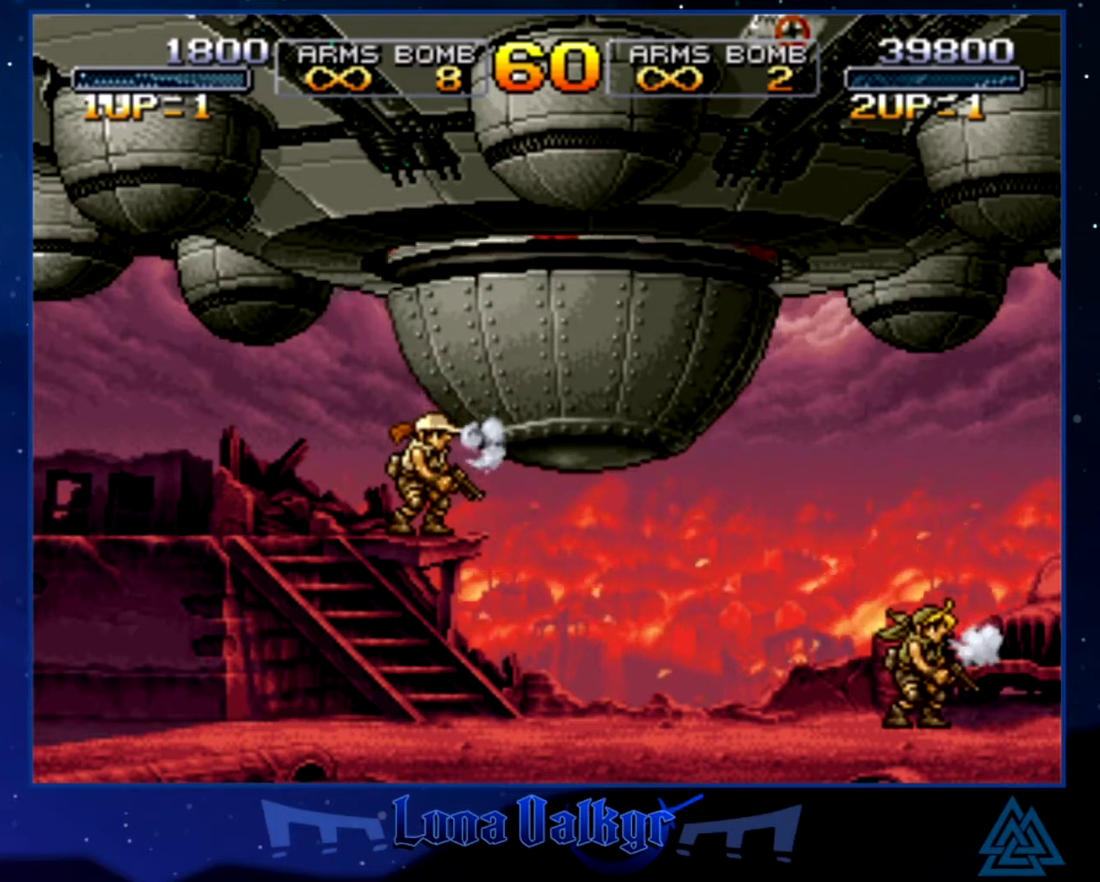
{"buttons": ["SQUARE"], "left_stick": "up-left", "events": [[67, "SQUARE", "down"], [234, "SQUARE", "up"], [334, "SQUARE", "down"]]}
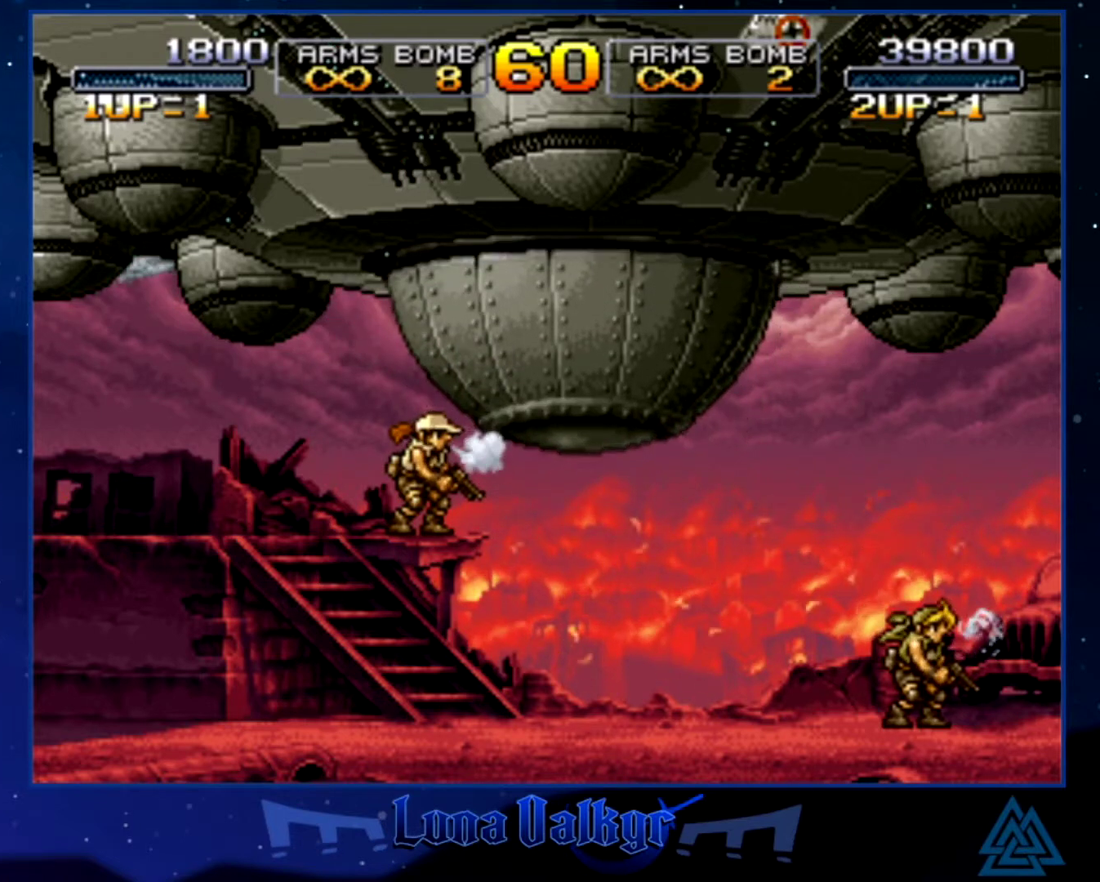
{"buttons": [], "left_stick": "center", "events": [[33, "SQUARE", "up"], [134, "SQUARE", "down"], [267, "SQUARE", "up"], [467, "left_stick", "center"]]}
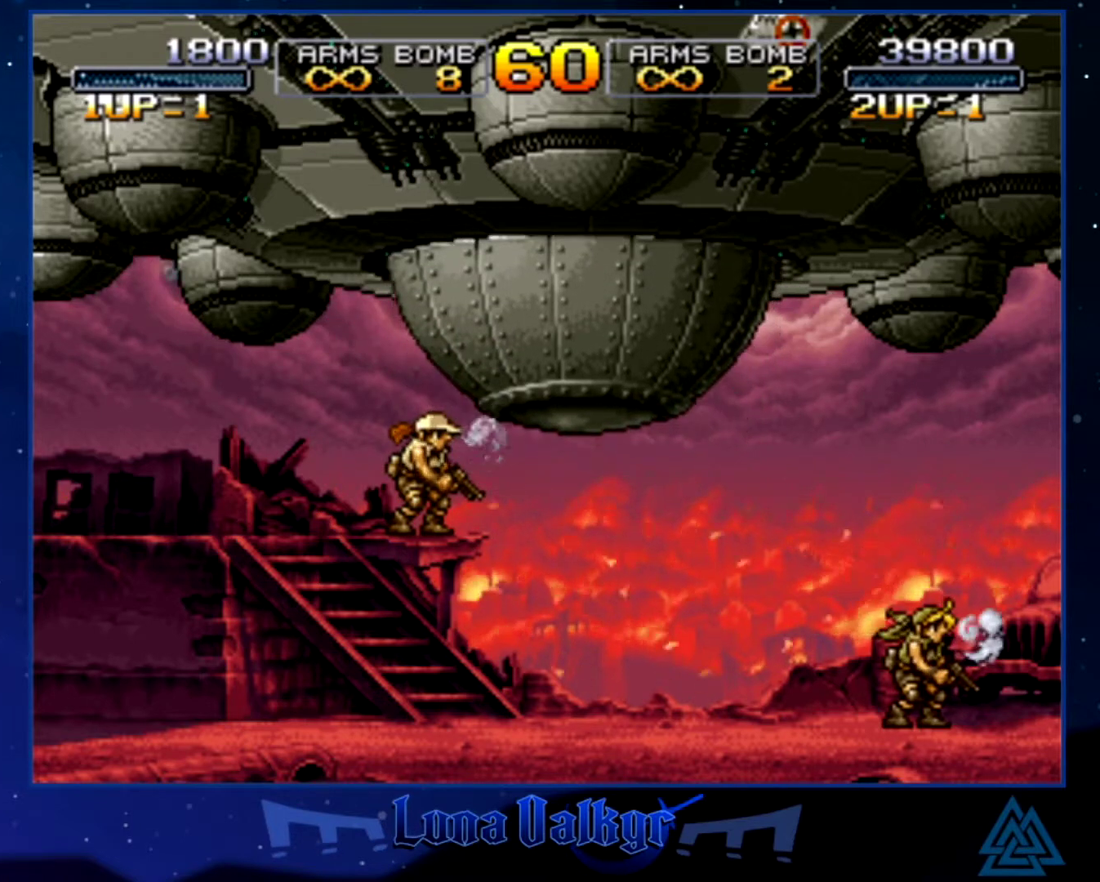
{"buttons": [], "left_stick": "up", "events": [[200, "left_stick", "up"], [367, "SQUARE", "down"], [467, "SQUARE", "up"]]}